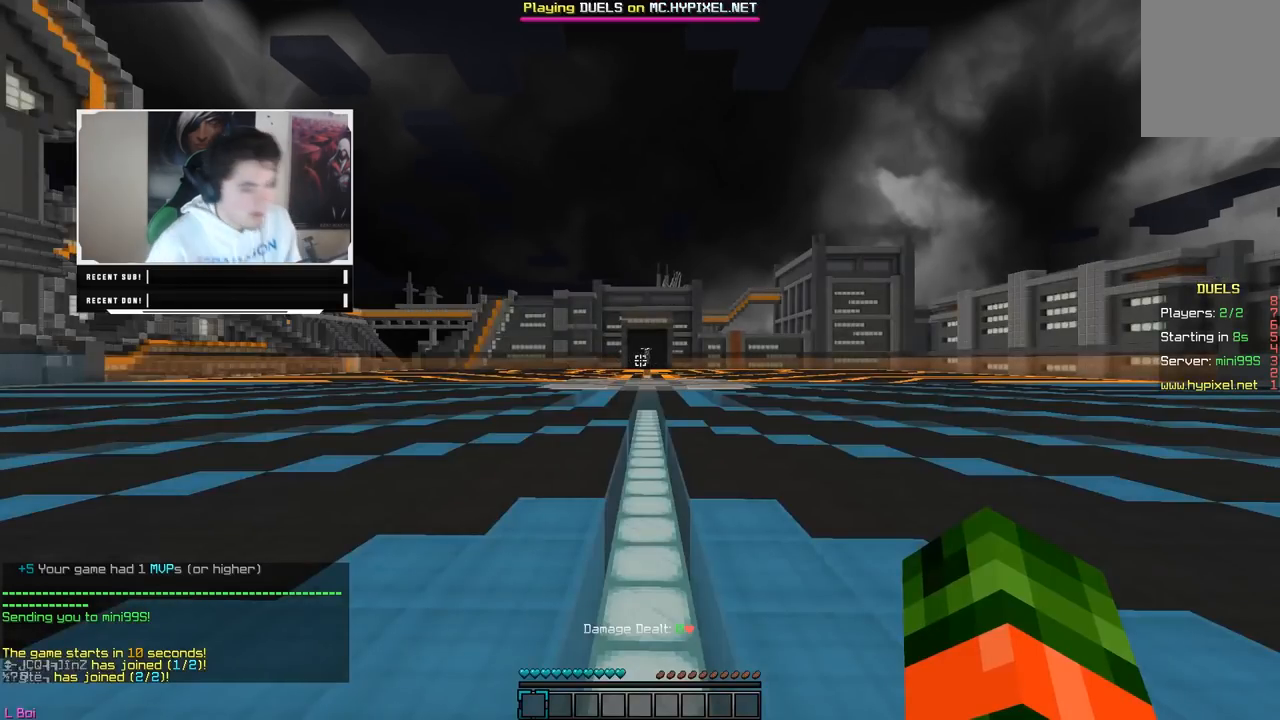
Gameplay with keyboard and mouse; each line is a JSON object with the keys and mouse buttons held at the frame after it. "events" lists presses ("down") and releases ("up") of "a", "d", "s", "w", "mouse_left" and "mouse_right" between this image and that frame as [ms after this image, input, new state], when the widget could be followed in between. "mouse_left", "mouse_right" = the "left", "right" buttons of the "mouse" list. No other keys are recorded. Fast repeated clicks can show as one long hold. Mouse movement is not recorded.
{"keys": [], "mouse": [], "events": []}
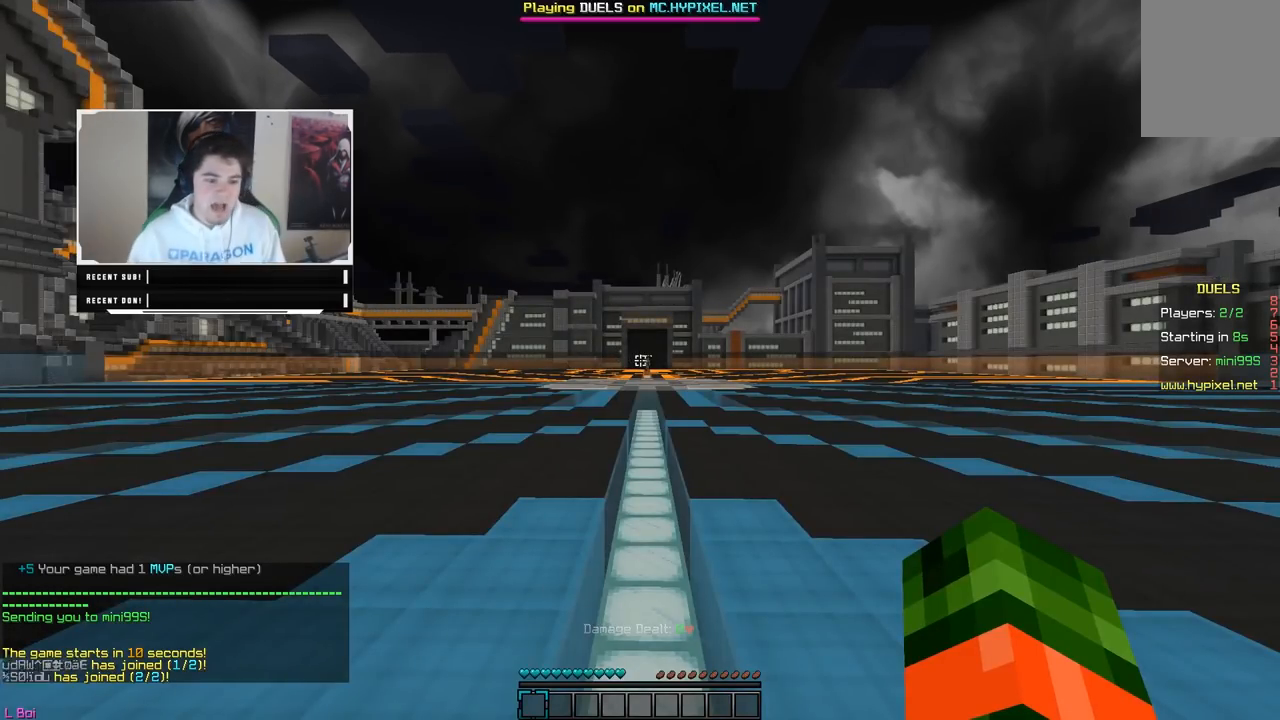
{"keys": [], "mouse": [], "events": []}
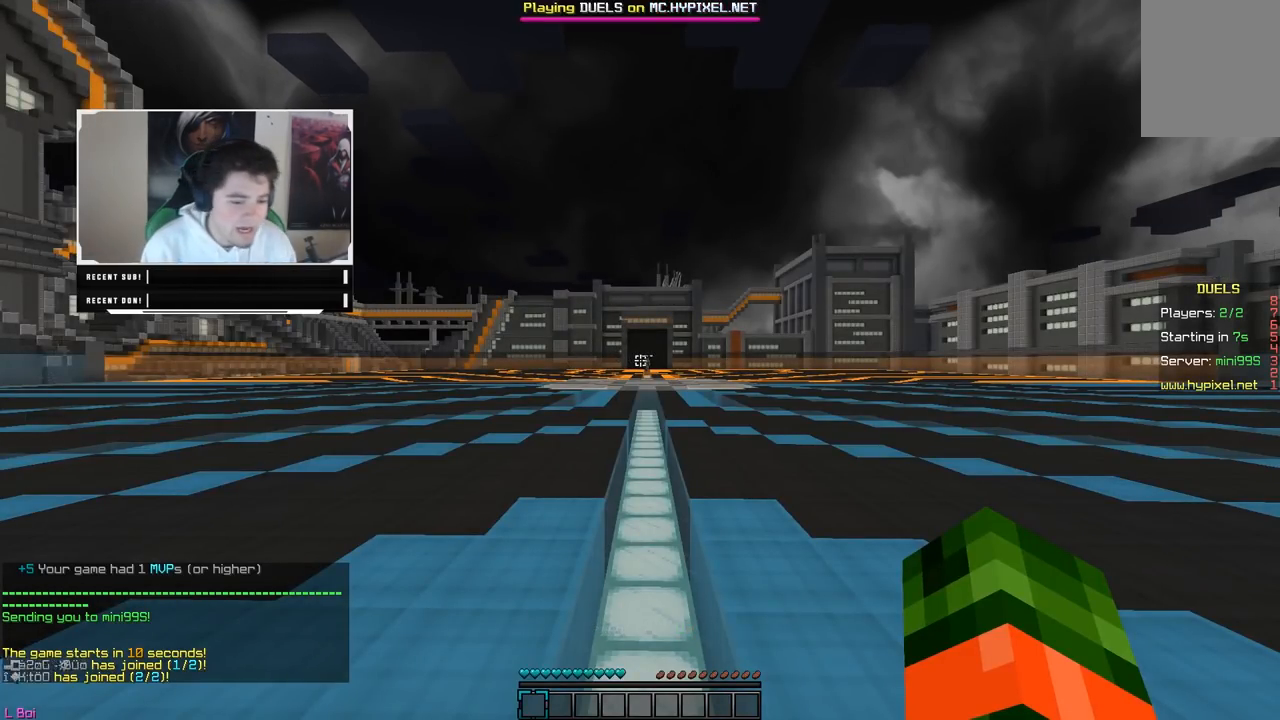
{"keys": [], "mouse": [], "events": []}
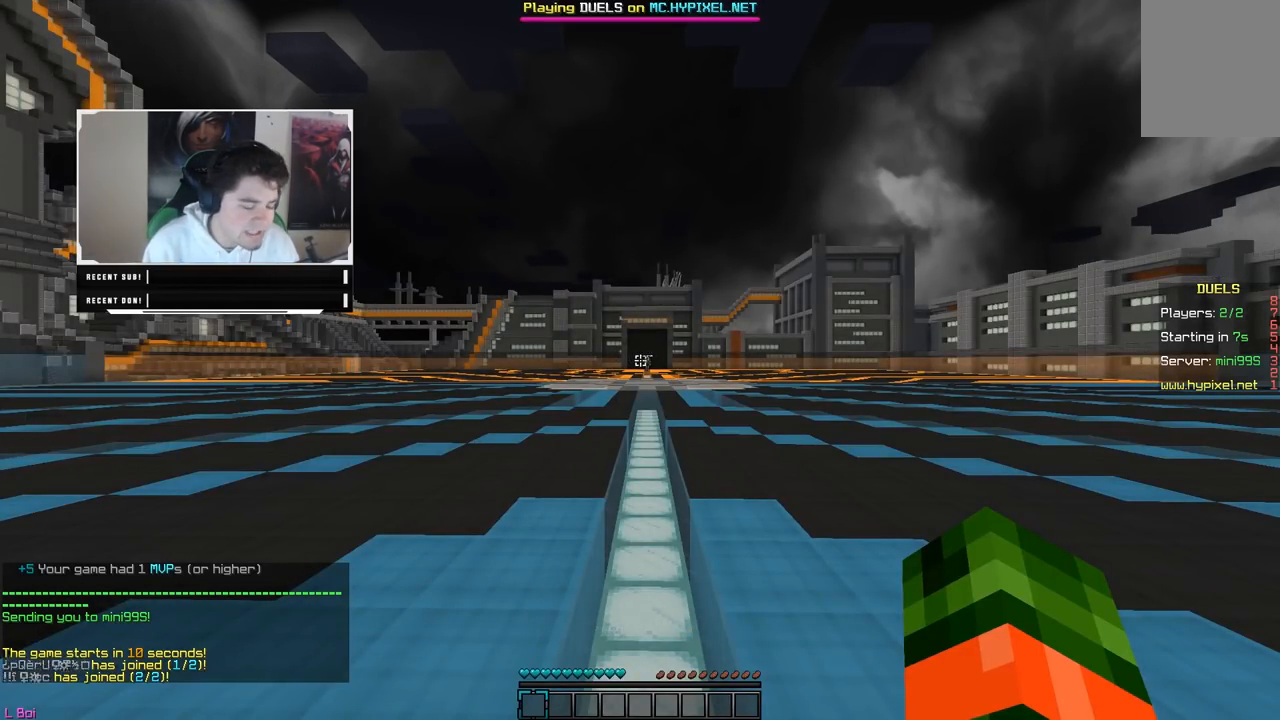
{"keys": [], "mouse": [], "events": []}
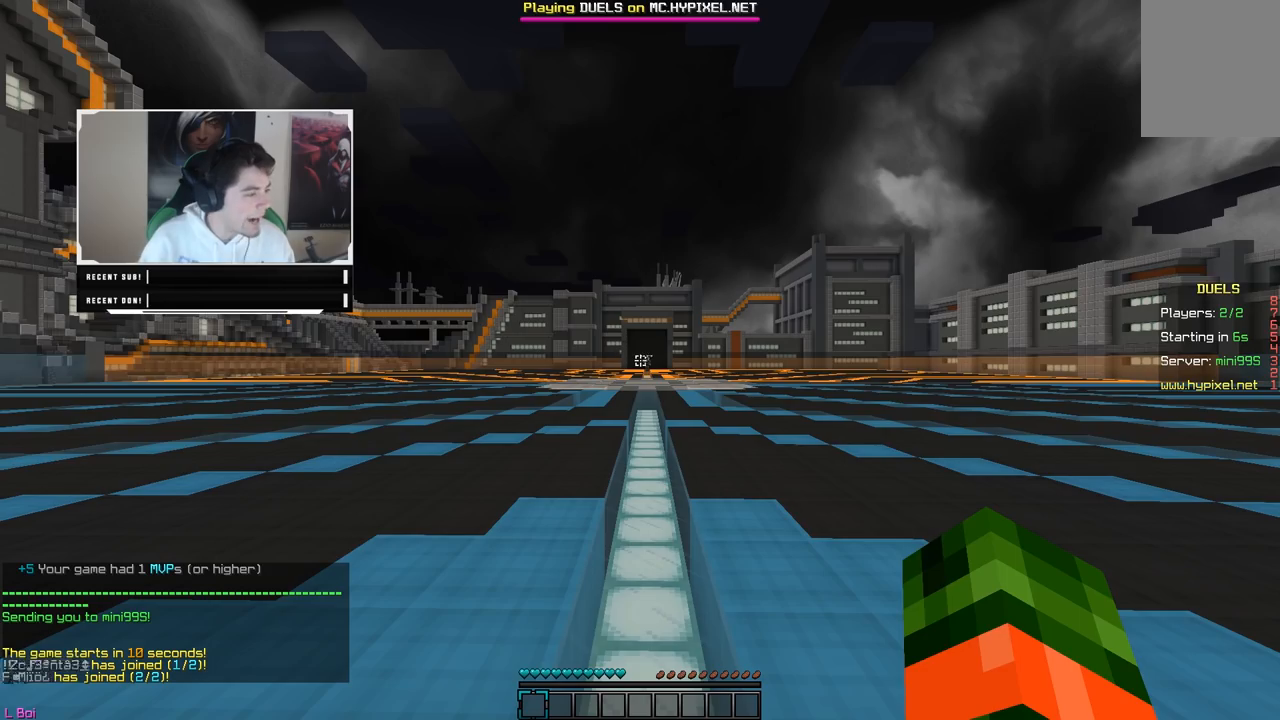
{"keys": ["w"], "mouse": [], "events": [[283, "w", "down"]]}
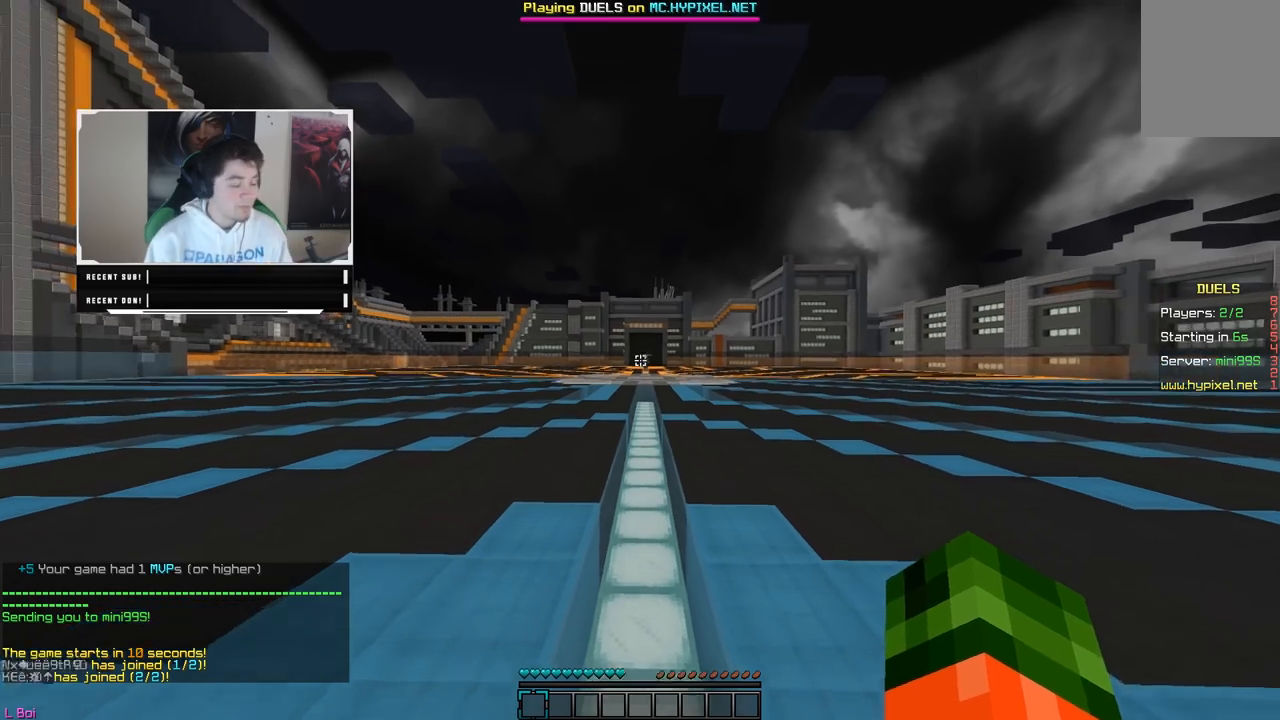
{"keys": ["w"], "mouse": [], "events": []}
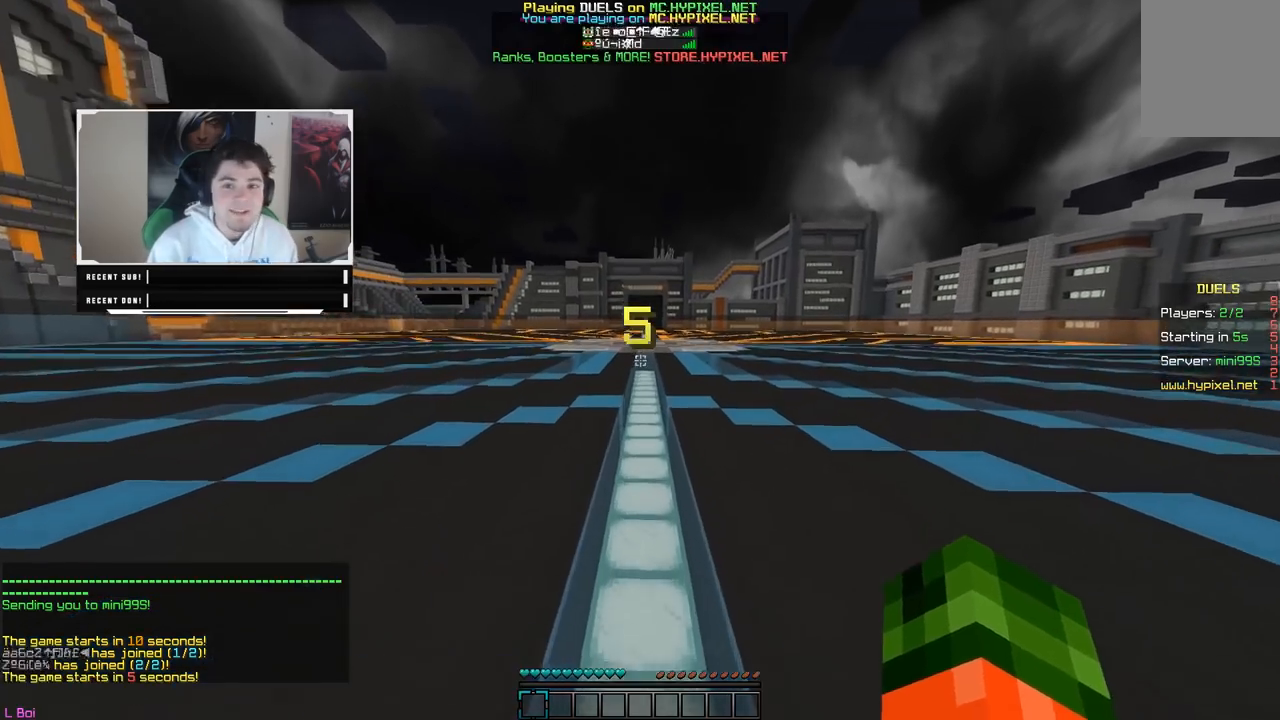
{"keys": ["w"], "mouse": [], "events": []}
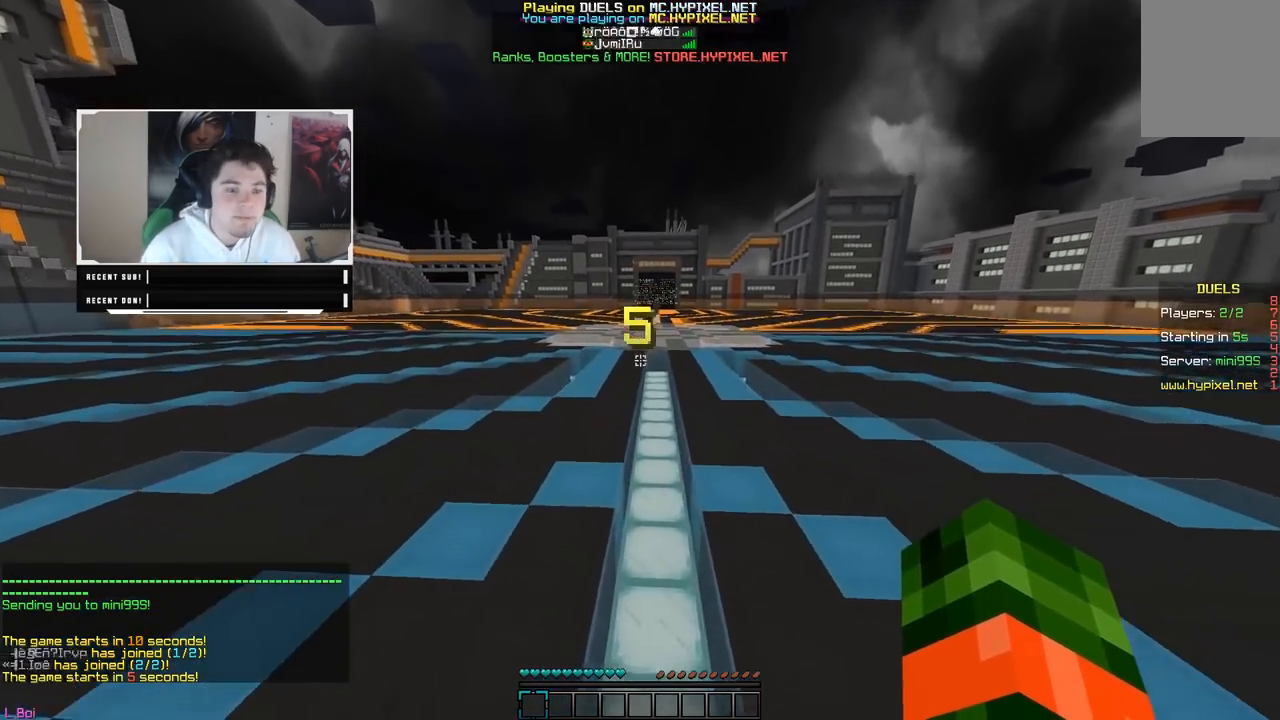
{"keys": ["w"], "mouse": [], "events": []}
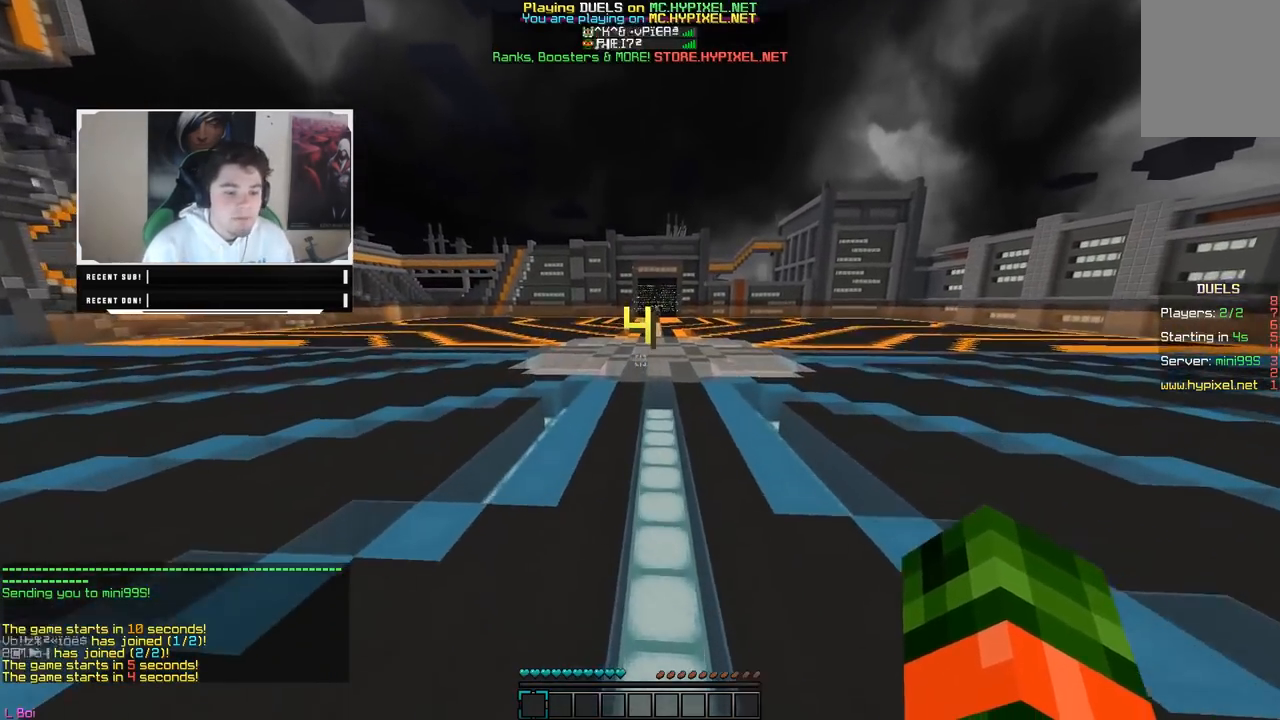
{"keys": ["w"], "mouse": [], "events": []}
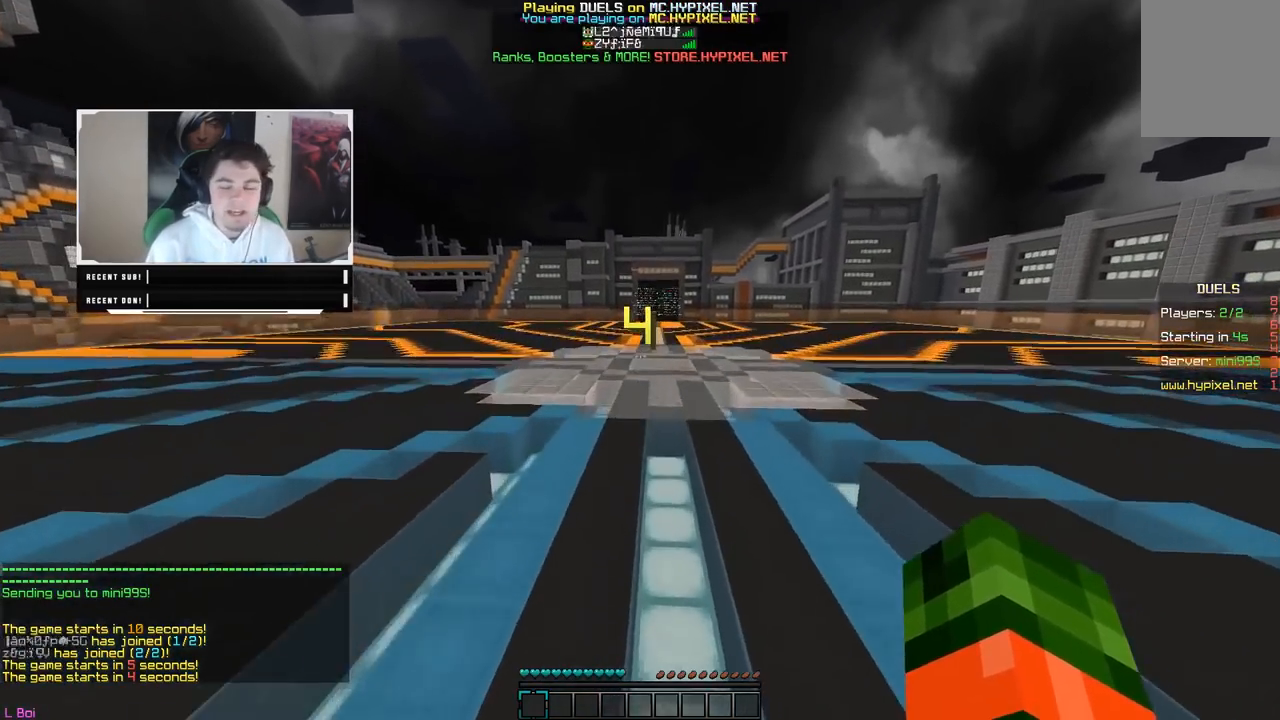
{"keys": ["w"], "mouse": [], "events": []}
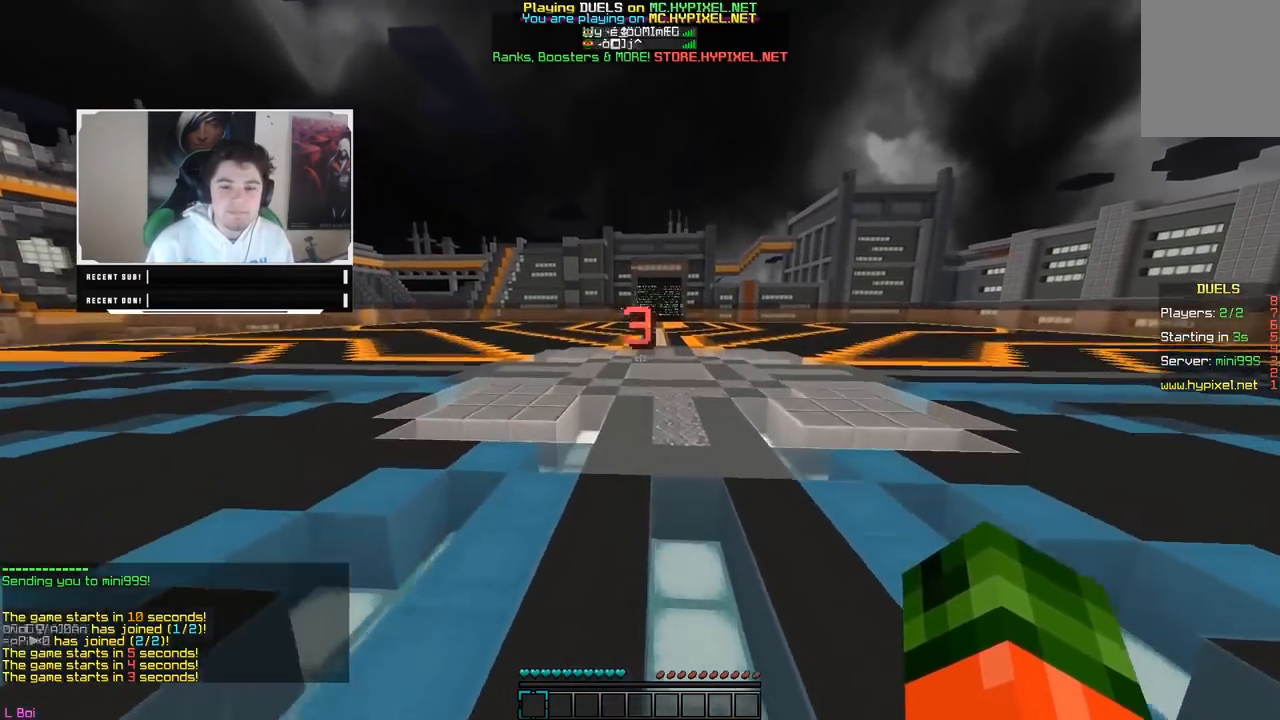
{"keys": ["w"], "mouse": [], "events": []}
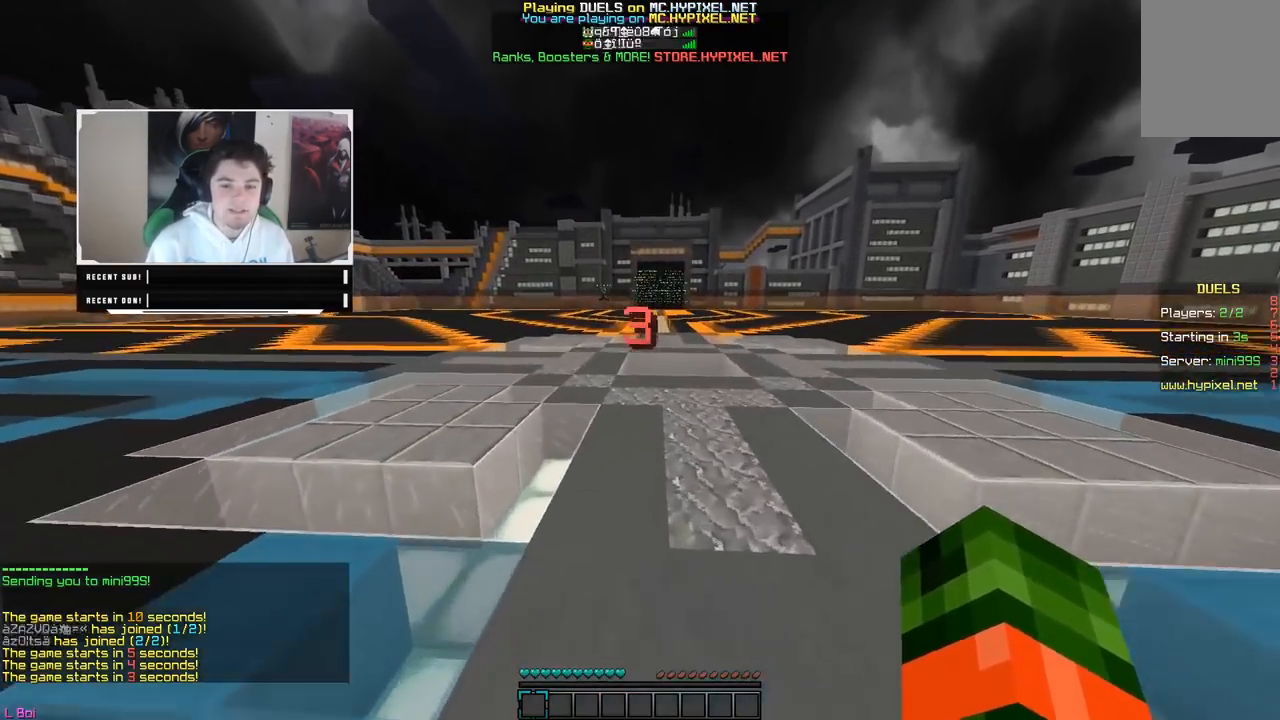
{"keys": ["w"], "mouse": [], "events": []}
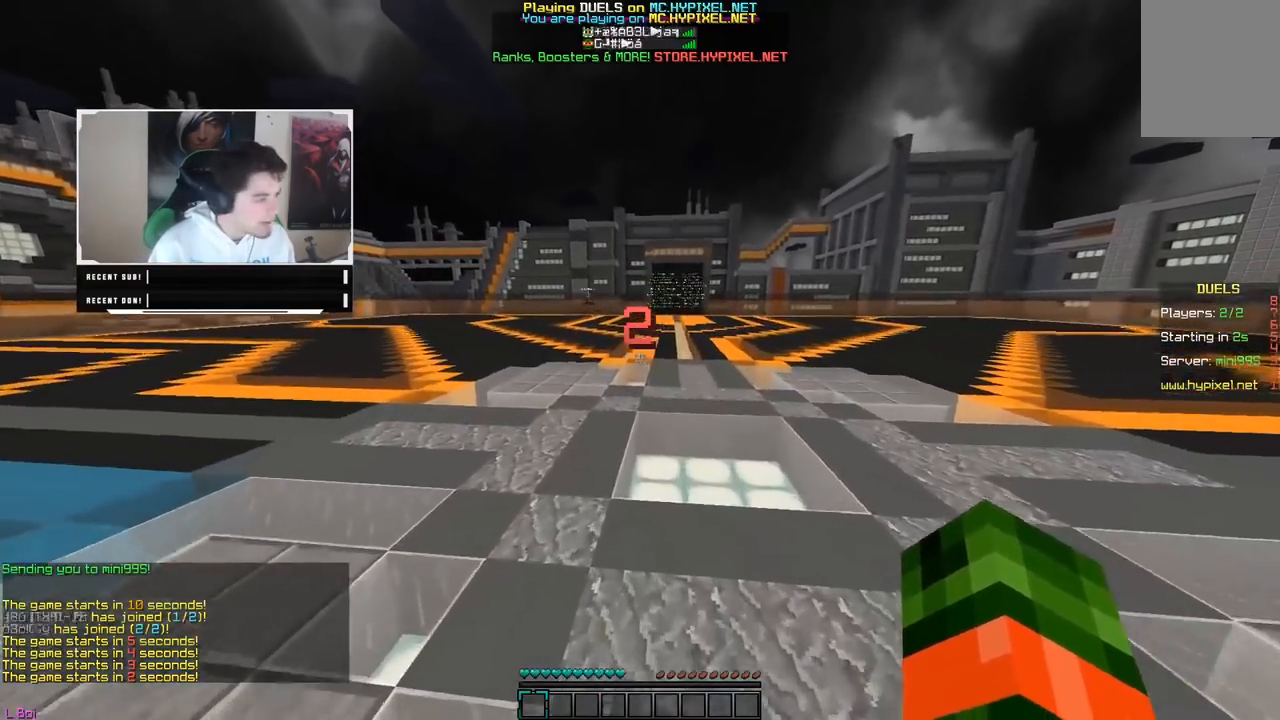
{"keys": ["w"], "mouse": [], "events": []}
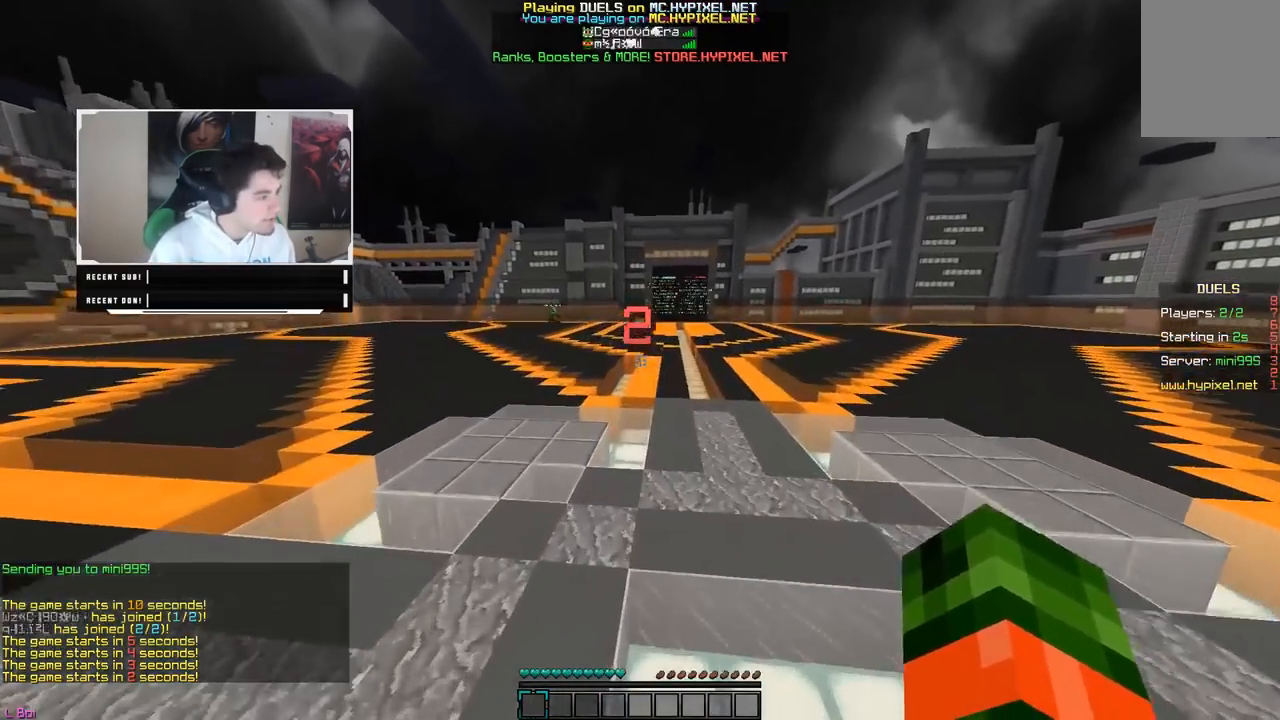
{"keys": ["w"], "mouse": [], "events": []}
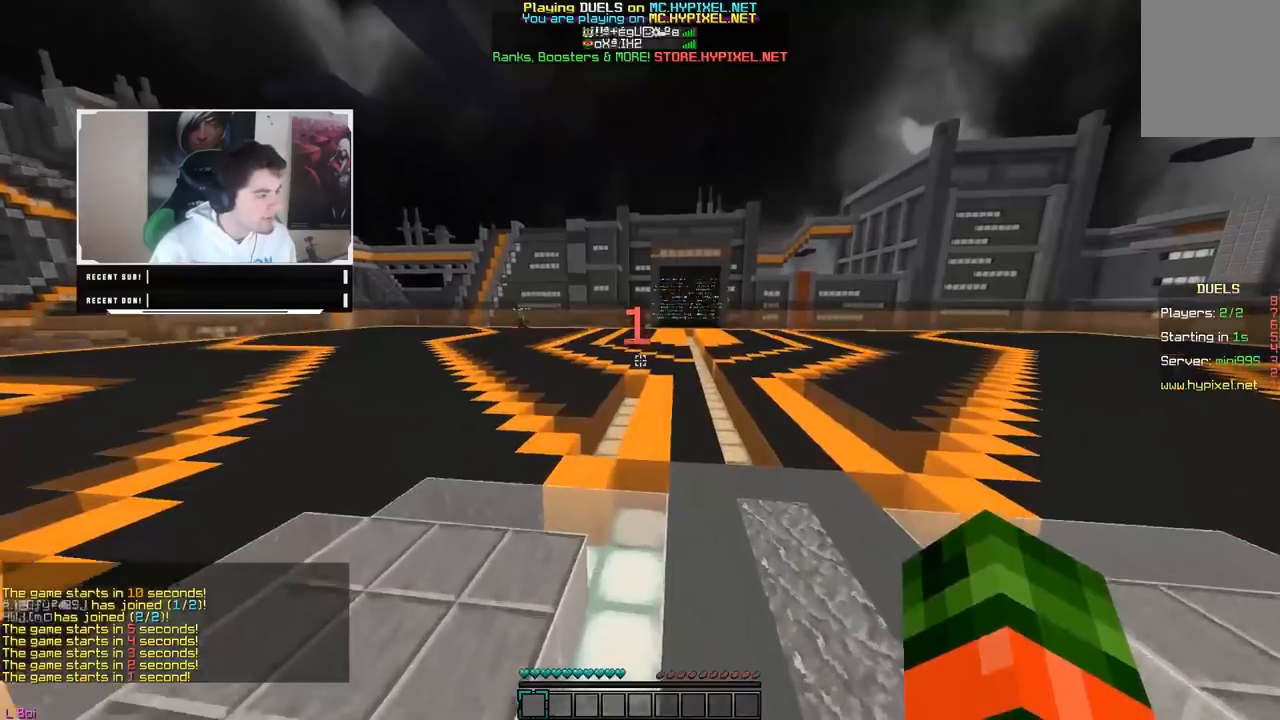
{"keys": ["w"], "mouse": [], "events": []}
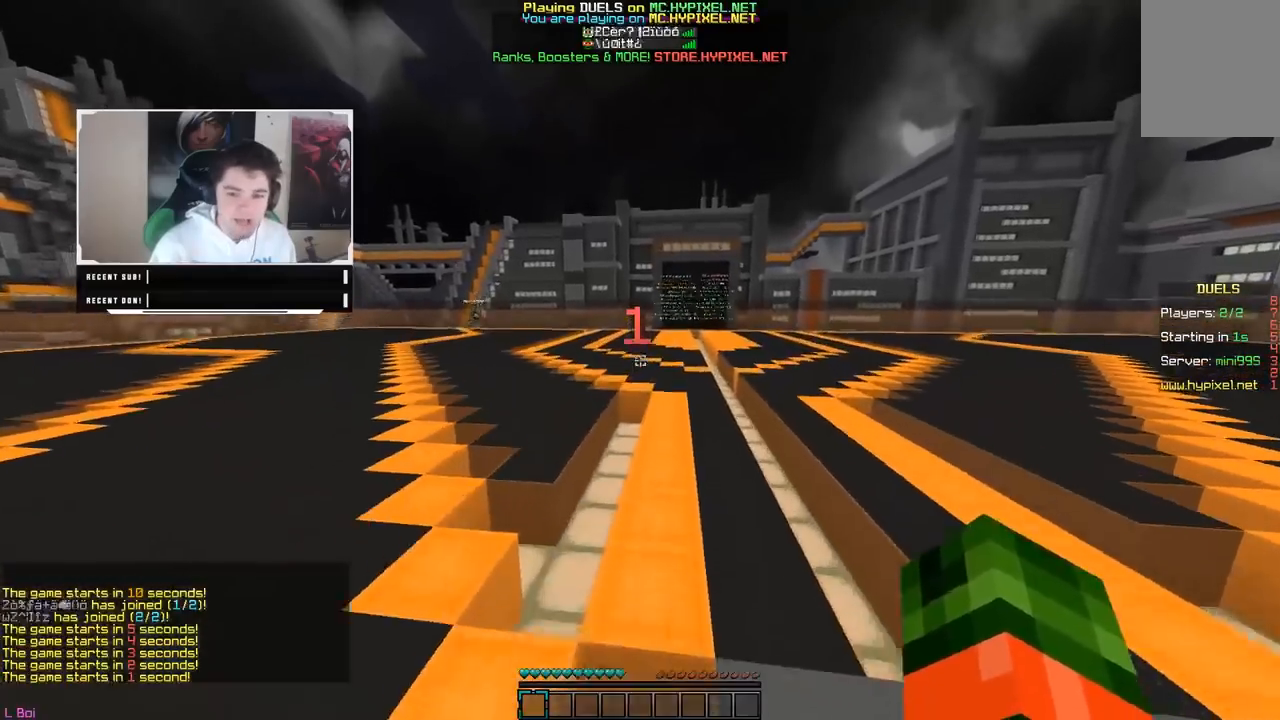
{"keys": ["w"], "mouse": [], "events": []}
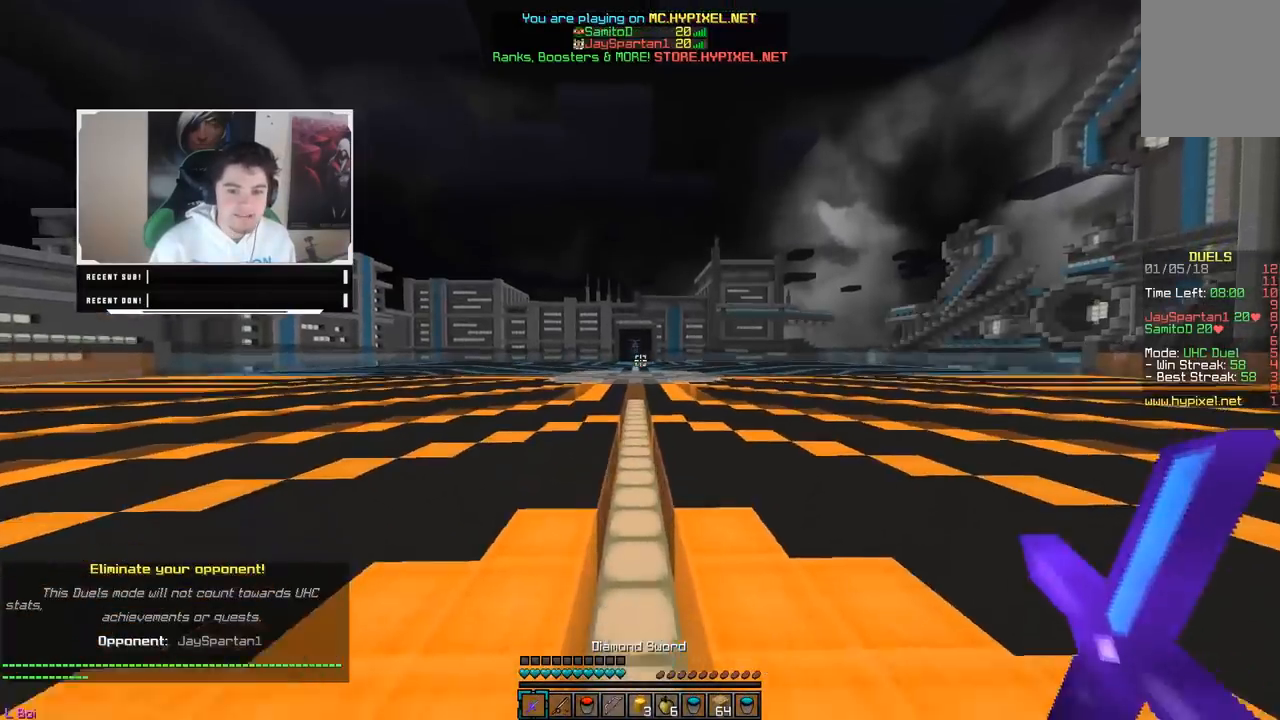
{"keys": ["w"], "mouse": [], "events": []}
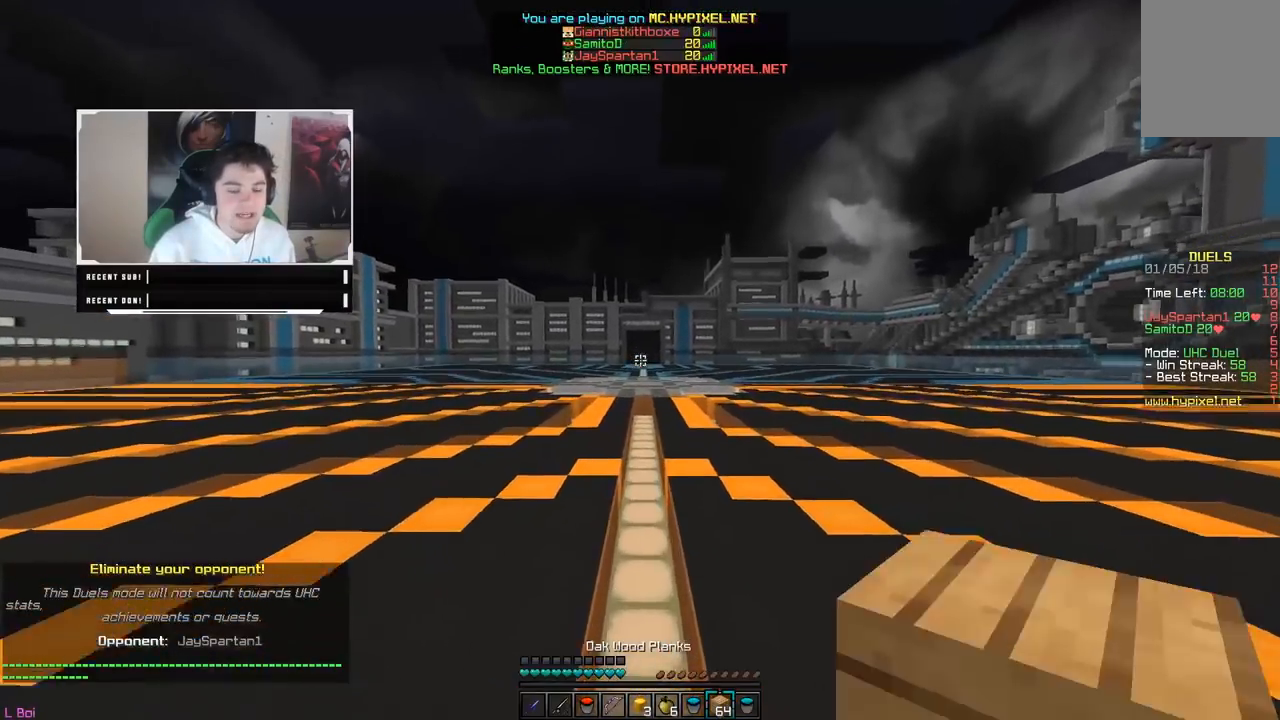
{"keys": ["w"], "mouse": [], "events": []}
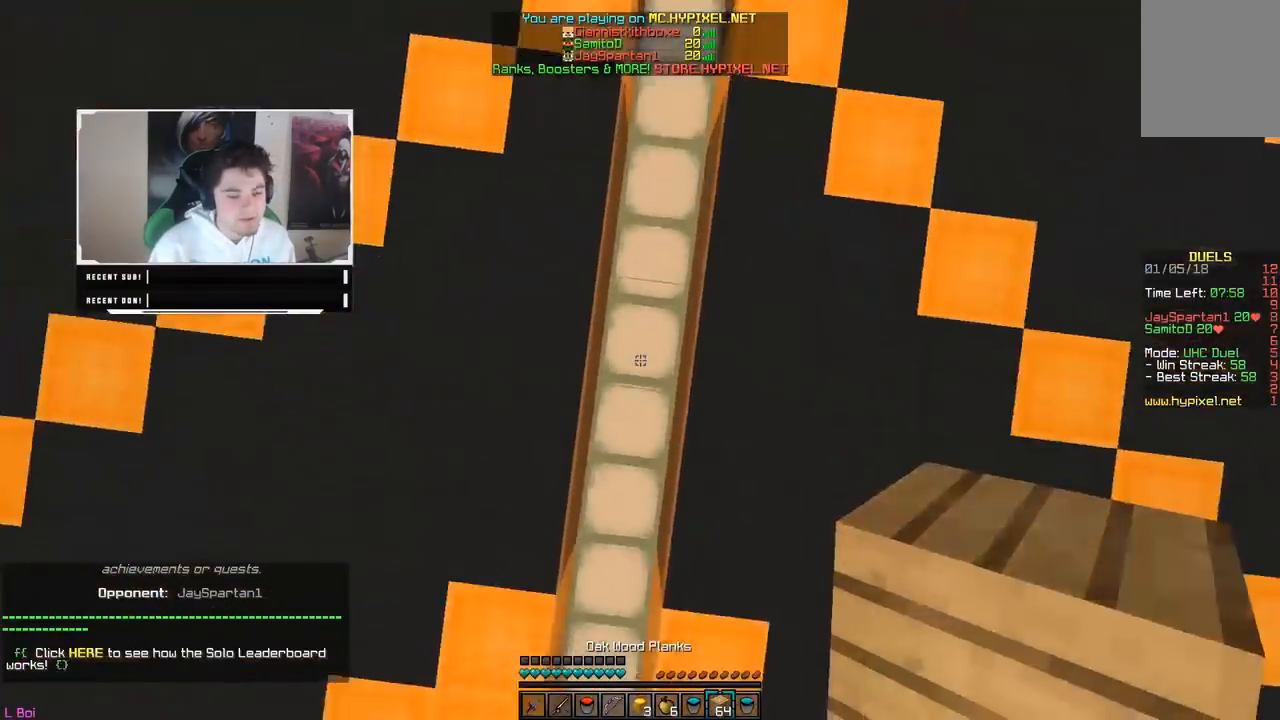
{"keys": ["w"], "mouse": [], "events": [[67, "mouse_right", "down"], [217, "mouse_right", "up"]]}
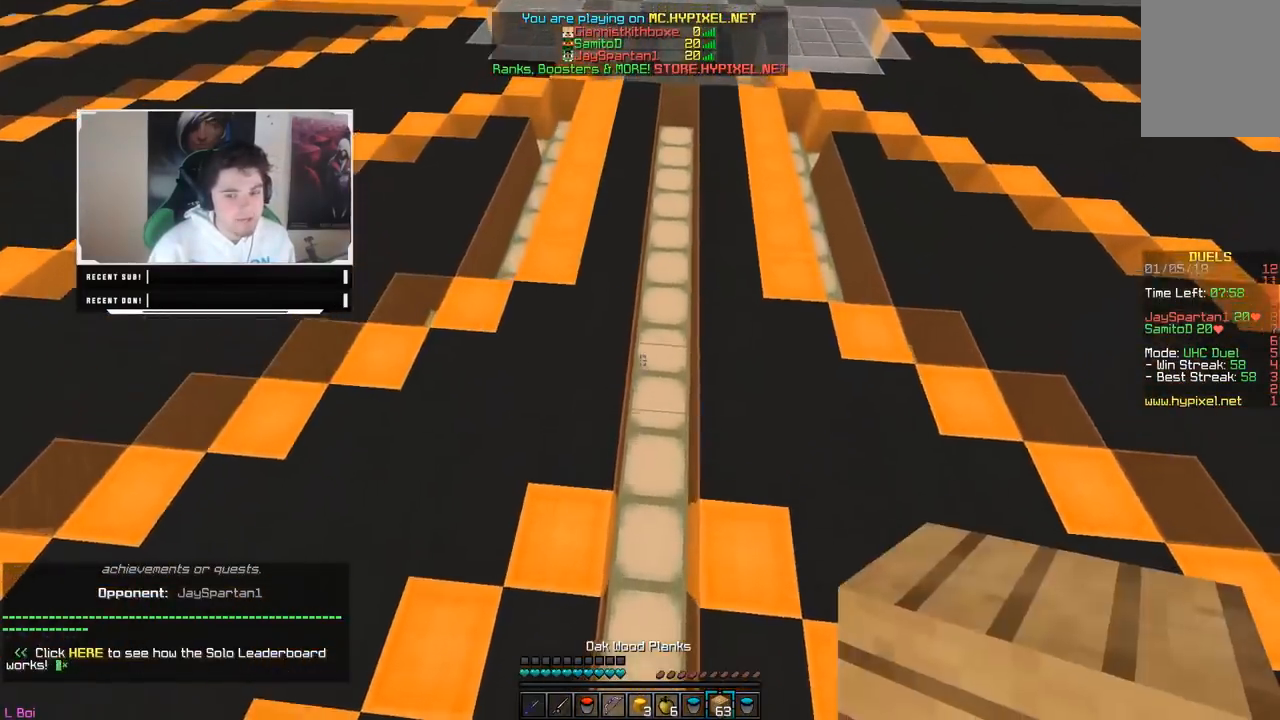
{"keys": ["w"], "mouse": [], "events": [[83, "mouse_right", "down"], [217, "mouse_right", "up"]]}
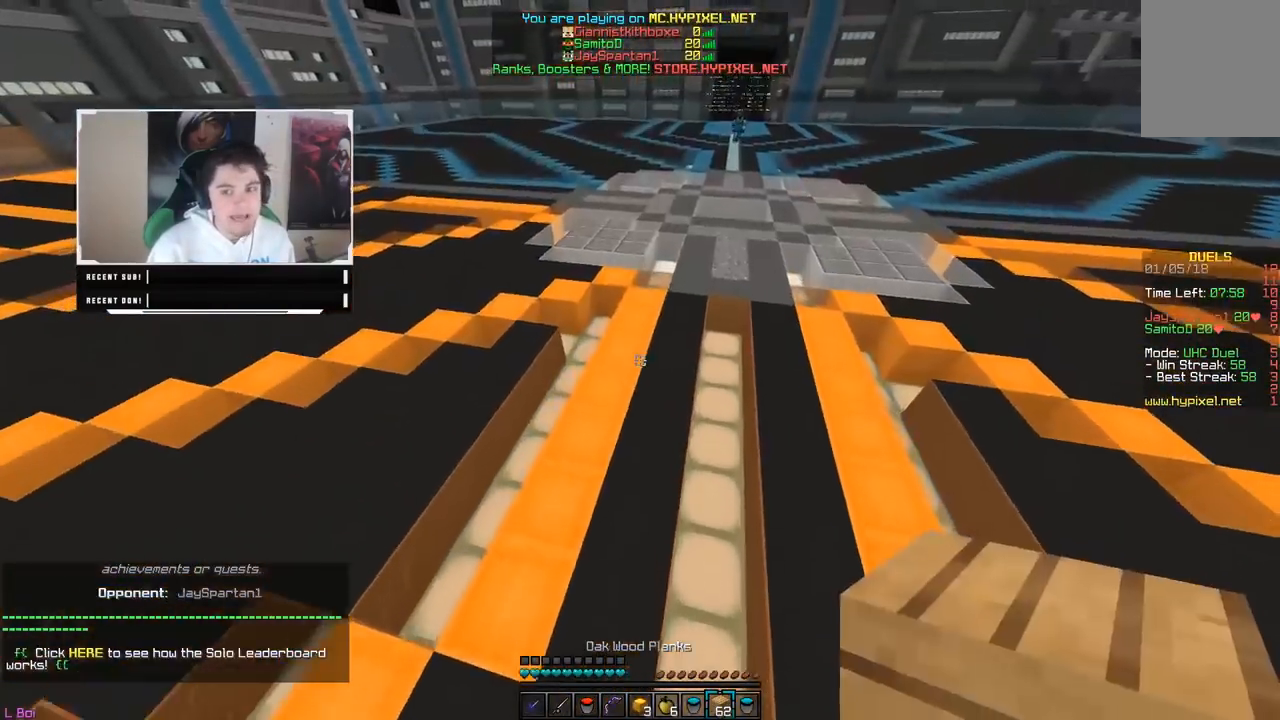
{"keys": ["w"], "mouse": [], "events": [[167, "mouse_right", "down"], [317, "mouse_right", "up"]]}
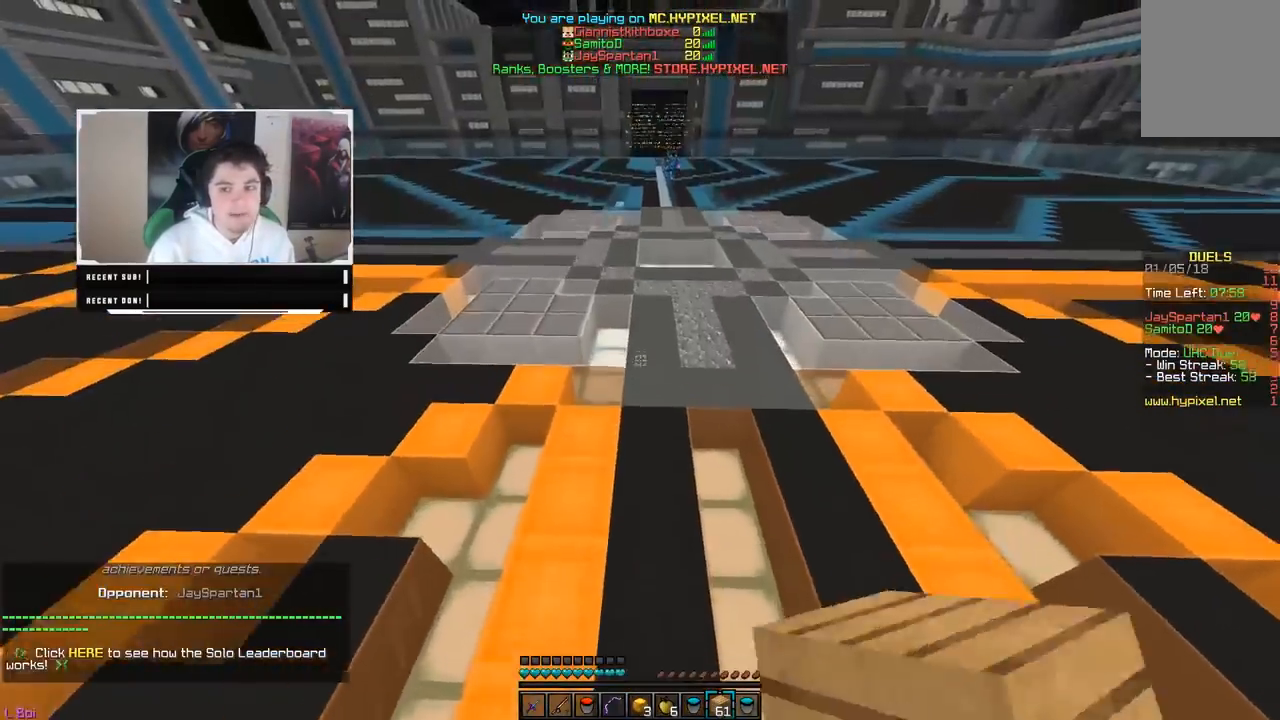
{"keys": ["w"], "mouse": [], "events": [[200, "mouse_right", "down"], [350, "mouse_right", "up"]]}
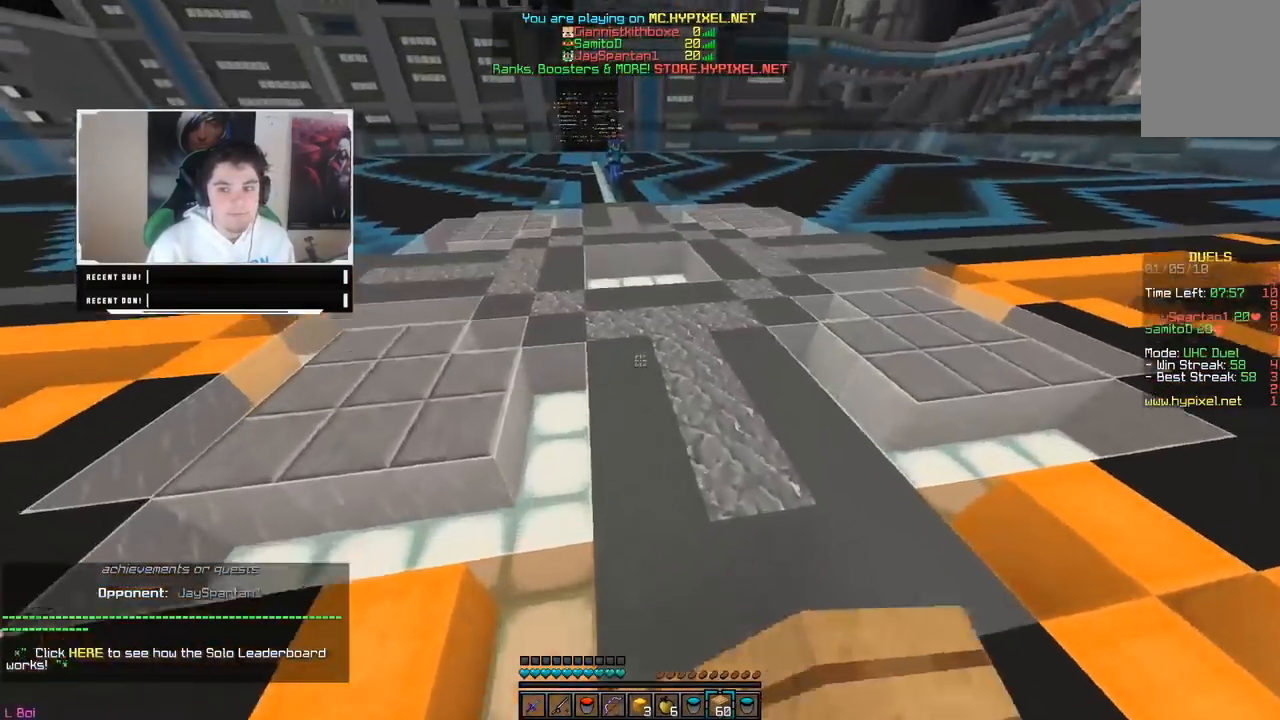
{"keys": ["w"], "mouse": [], "events": [[283, "mouse_right", "down"], [417, "mouse_right", "up"]]}
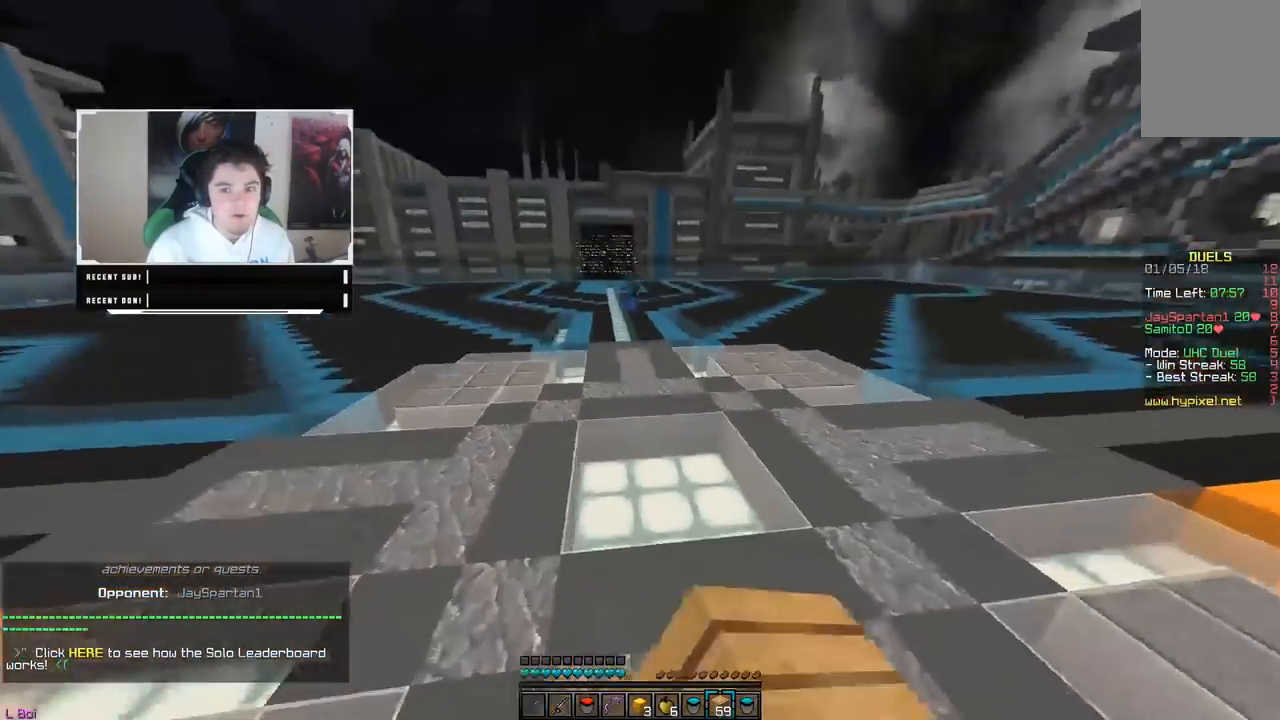
{"keys": ["w"], "mouse": ["right"], "events": [[400, "mouse_right", "down"]]}
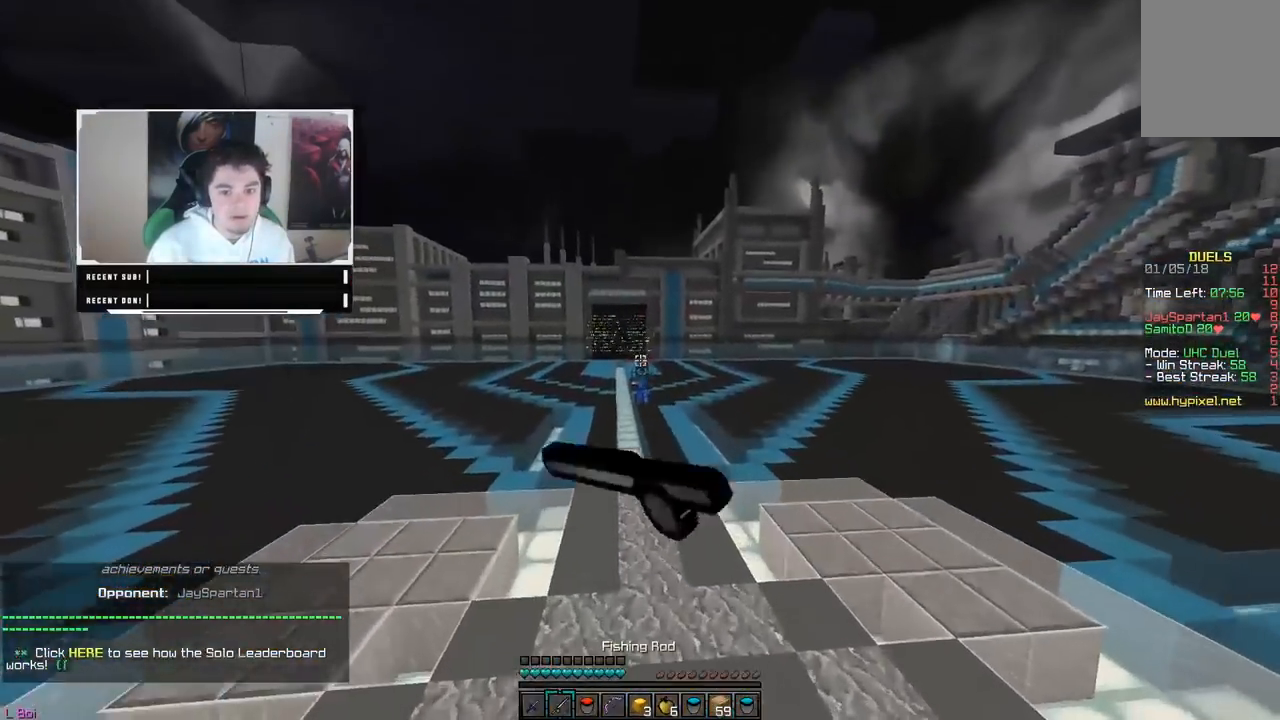
{"keys": ["w"], "mouse": [], "events": [[50, "mouse_right", "up"]]}
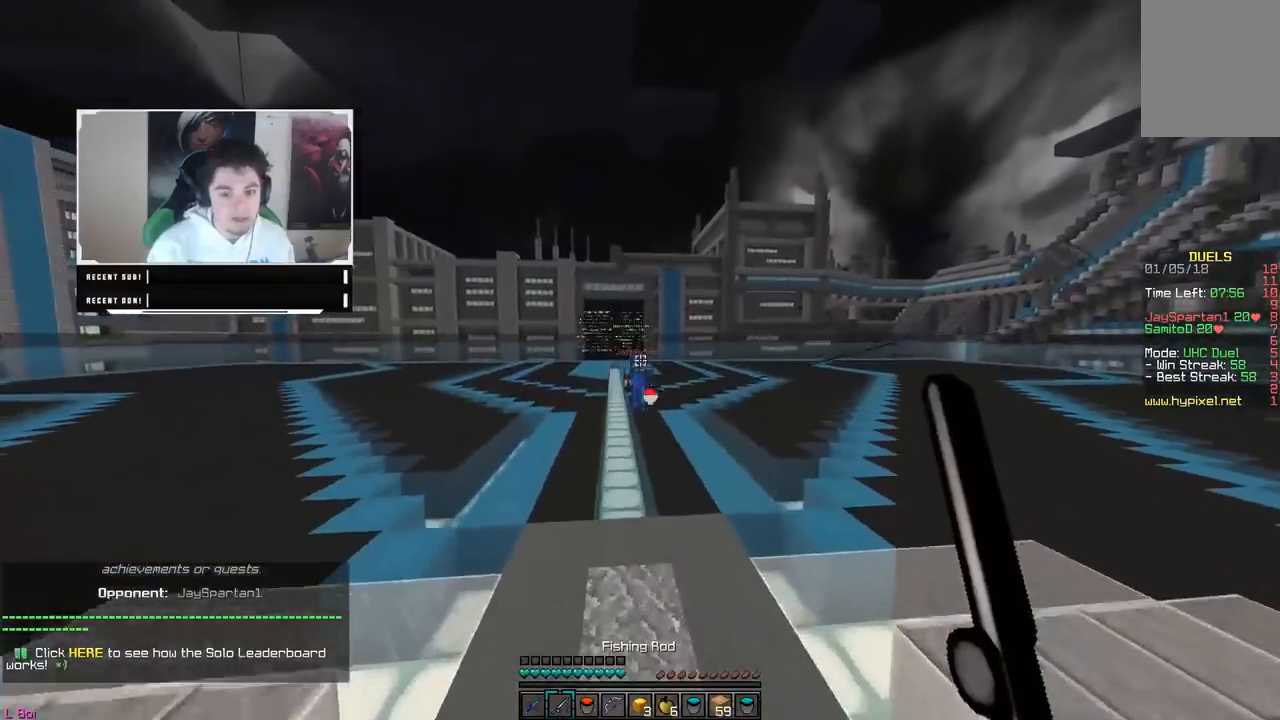
{"keys": ["d", "w"], "mouse": [], "events": [[117, "mouse_right", "down"], [133, "d", "down"], [417, "mouse_right", "up"]]}
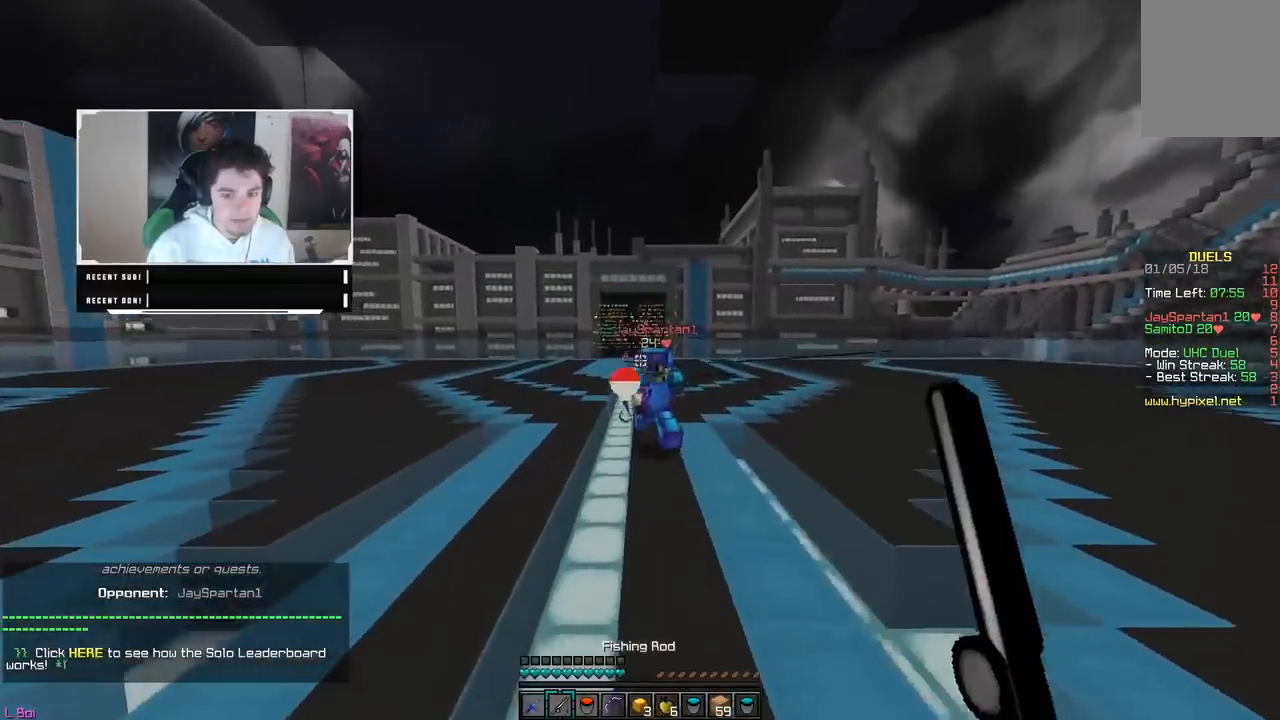
{"keys": ["d", "w"], "mouse": ["left"], "events": [[33, "mouse_left", "down"]]}
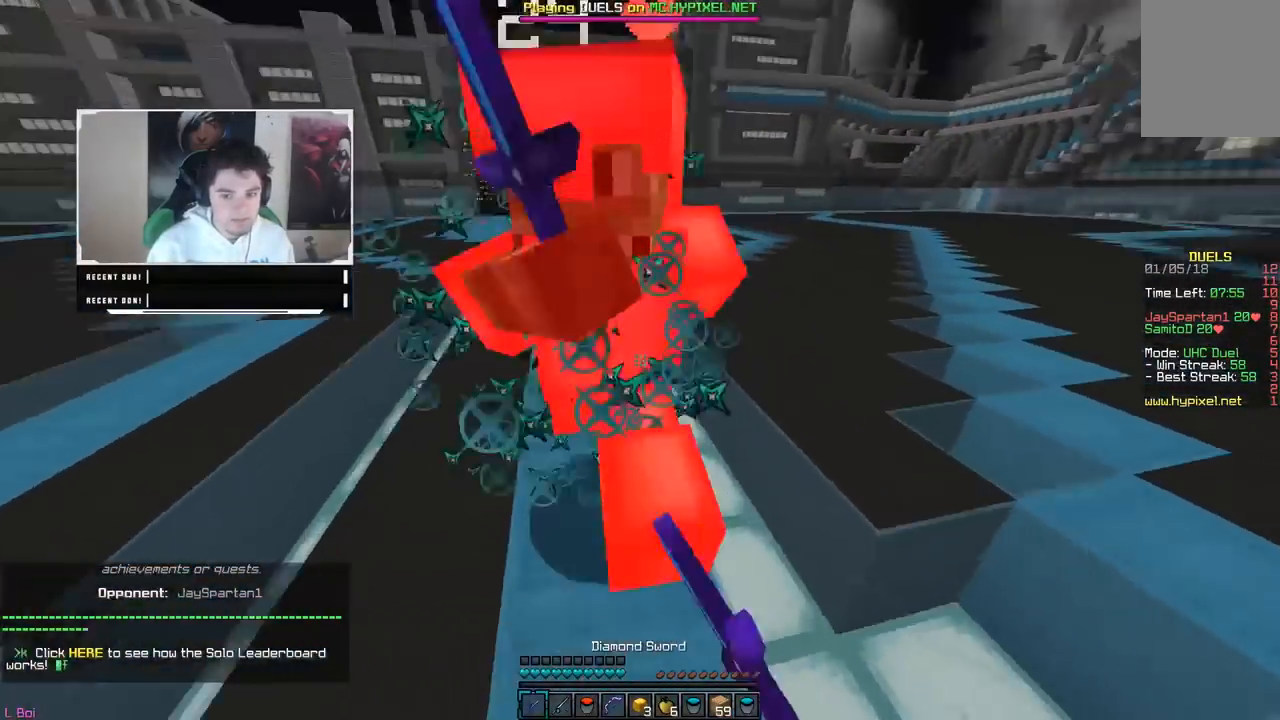
{"keys": ["d", "w"], "mouse": ["left"], "events": [[67, "mouse_left", "up"], [100, "mouse_left", "down"], [383, "mouse_left", "up"], [400, "mouse_left", "down"]]}
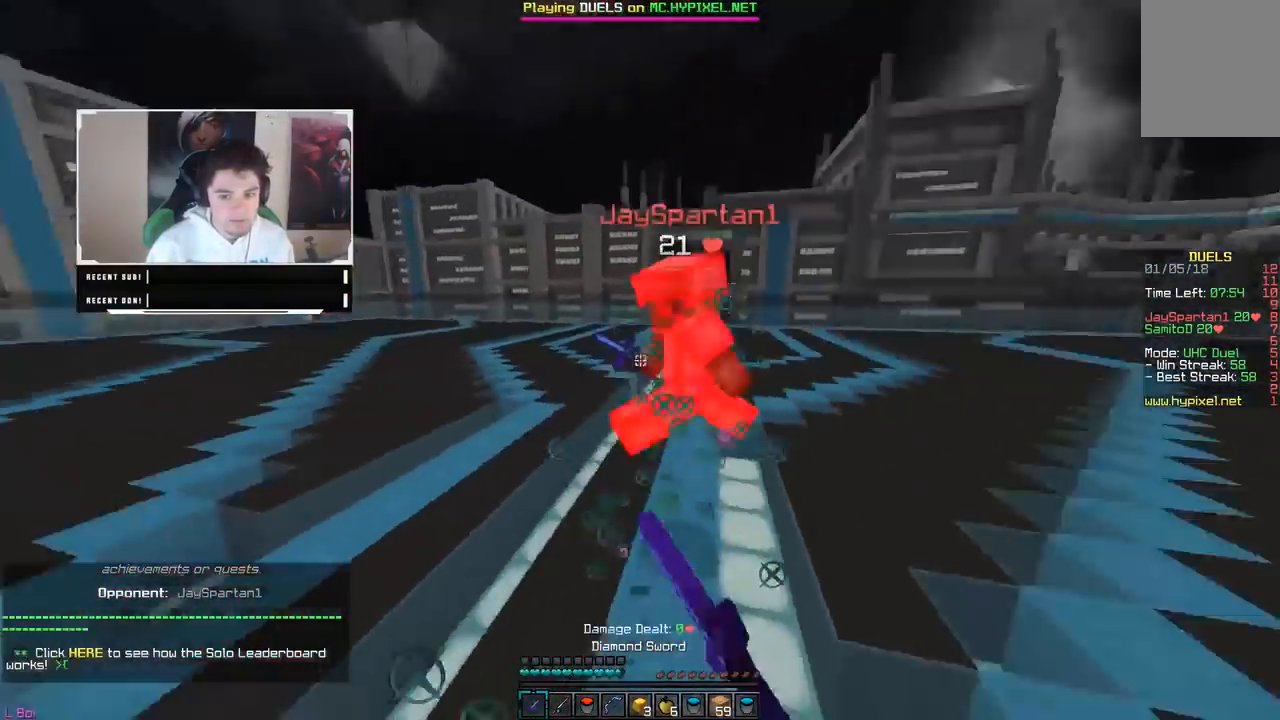
{"keys": ["d", "w"], "mouse": [], "events": [[183, "d", "up"], [283, "mouse_right", "down"], [333, "mouse_left", "up"], [433, "d", "down"], [467, "mouse_right", "up"]]}
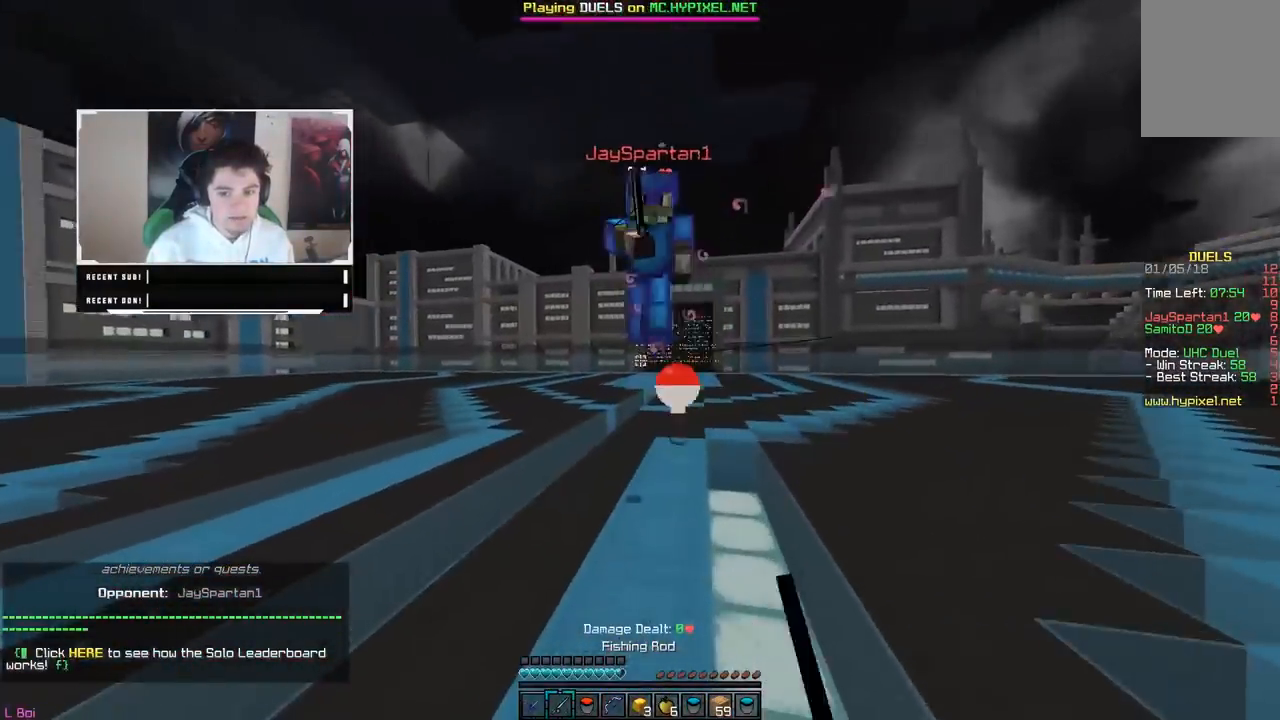
{"keys": ["a", "w"], "mouse": ["left"], "events": [[50, "d", "up"], [150, "mouse_left", "down"], [250, "mouse_left", "up"], [267, "mouse_left", "down"], [433, "a", "down"]]}
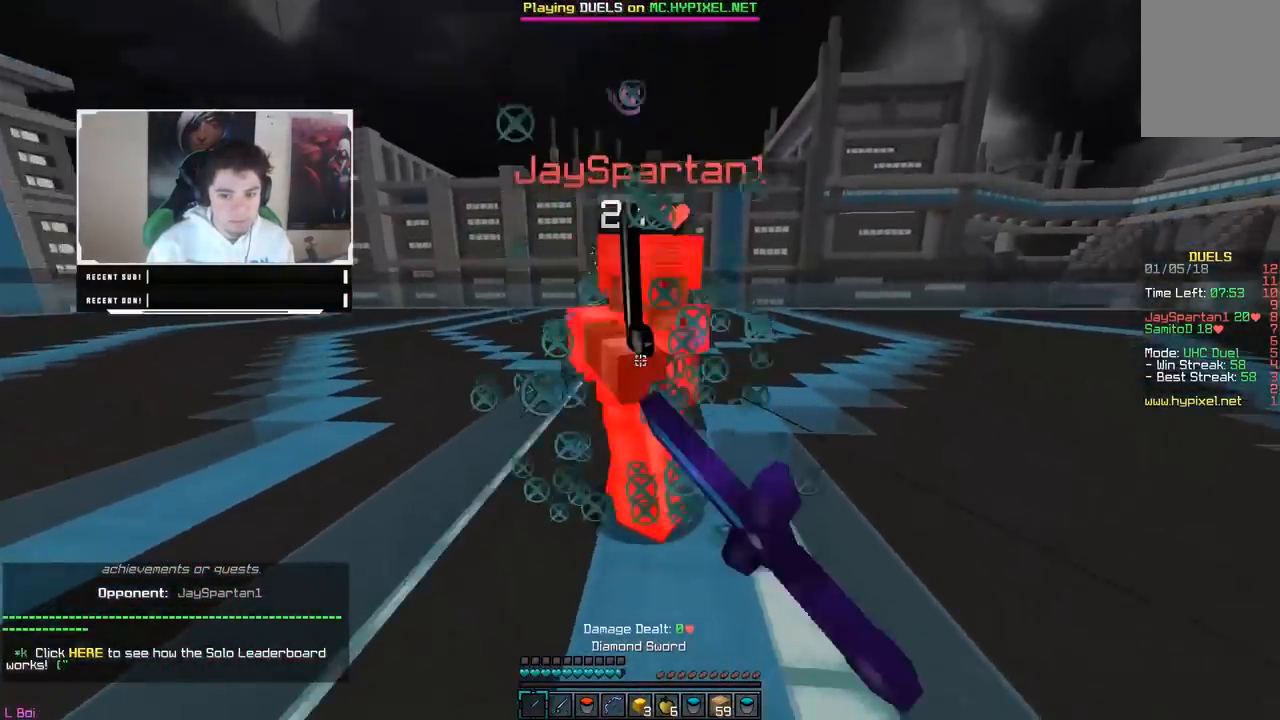
{"keys": ["d", "w"], "mouse": [], "events": [[317, "mouse_left", "up"], [333, "d", "down"], [333, "mouse_left", "down"], [417, "a", "up"], [500, "mouse_left", "up"]]}